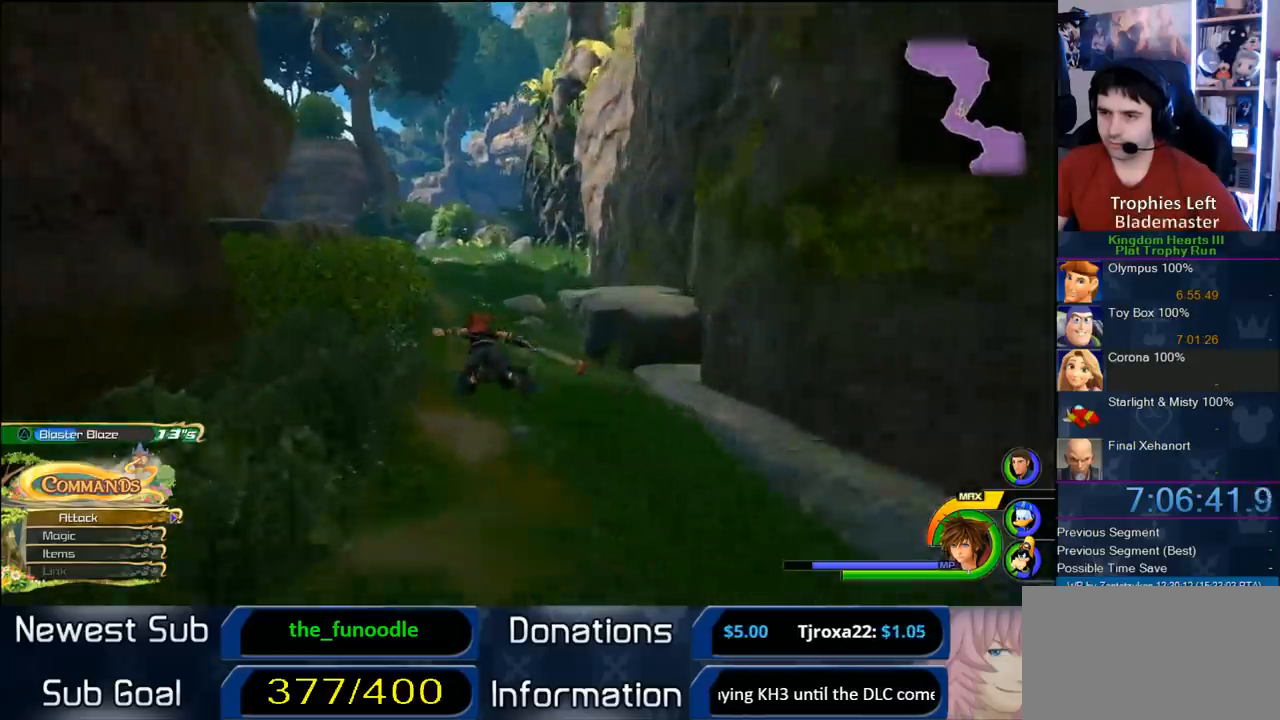
Gameplay with a controller (PlayStation layout); each line is a JSON object with the inputs held at the frame after it (dt_ms = milliseconds from this image to that frame). "button_events" lists button changes between this image and that frame as [ms after this image, input, new state], when the widget could be followed in between (sticks are given only as held states). Not read: L1 L3 R1 R3.
{"dt_ms": 1000, "buttons": ["CROSS"], "left_stick": "up-left", "right_stick": "center", "button_events": []}
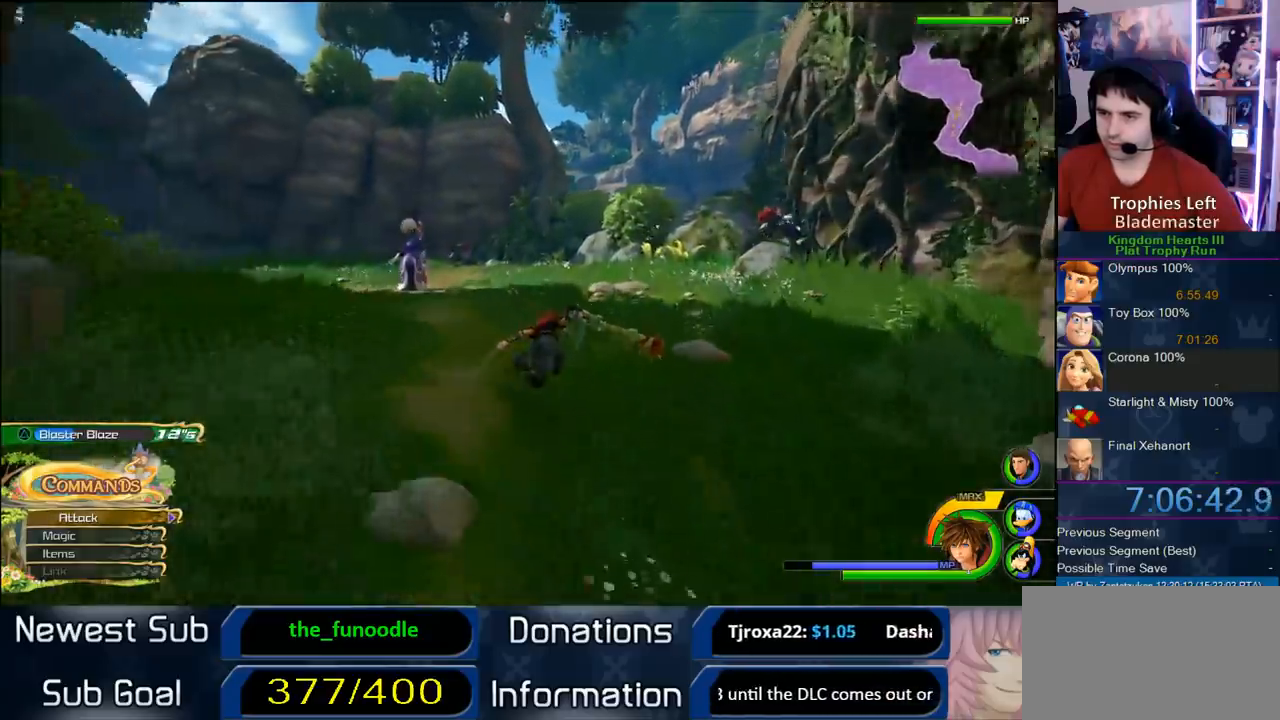
{"dt_ms": 500, "buttons": ["CROSS"], "left_stick": "up-left", "right_stick": "center", "button_events": []}
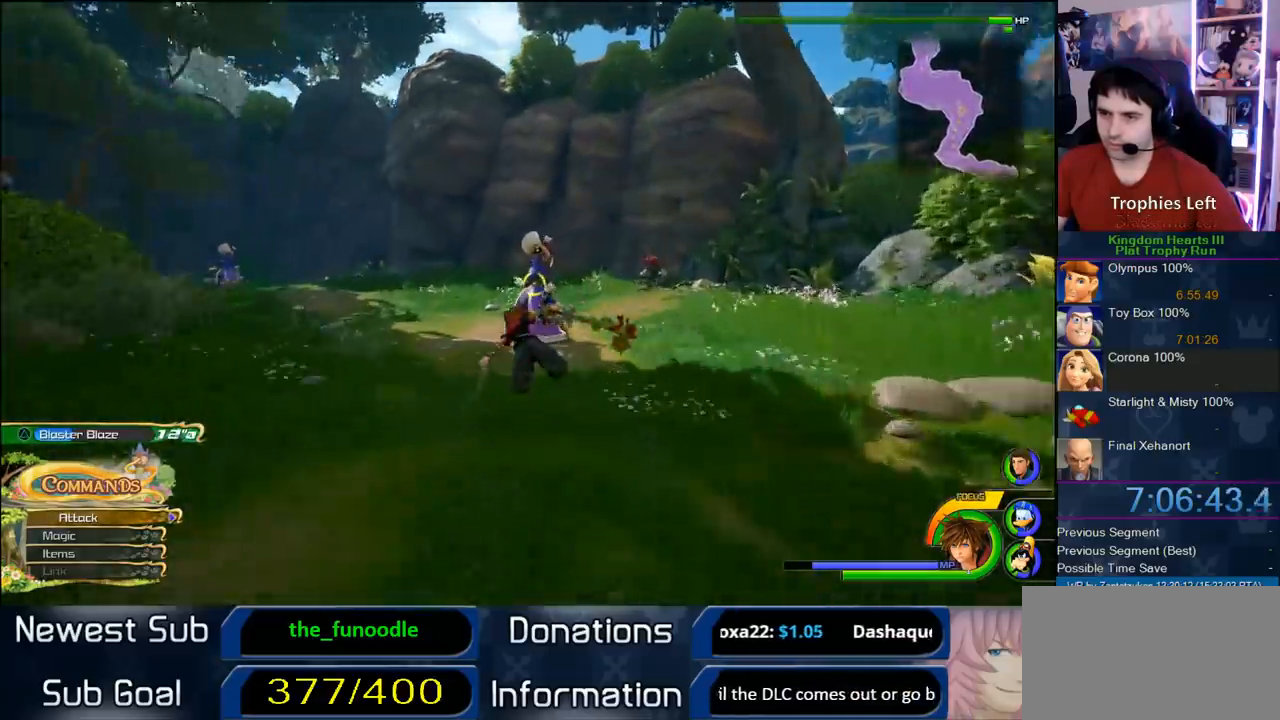
{"dt_ms": 500, "buttons": ["CROSS"], "left_stick": "up-left", "right_stick": "center", "button_events": []}
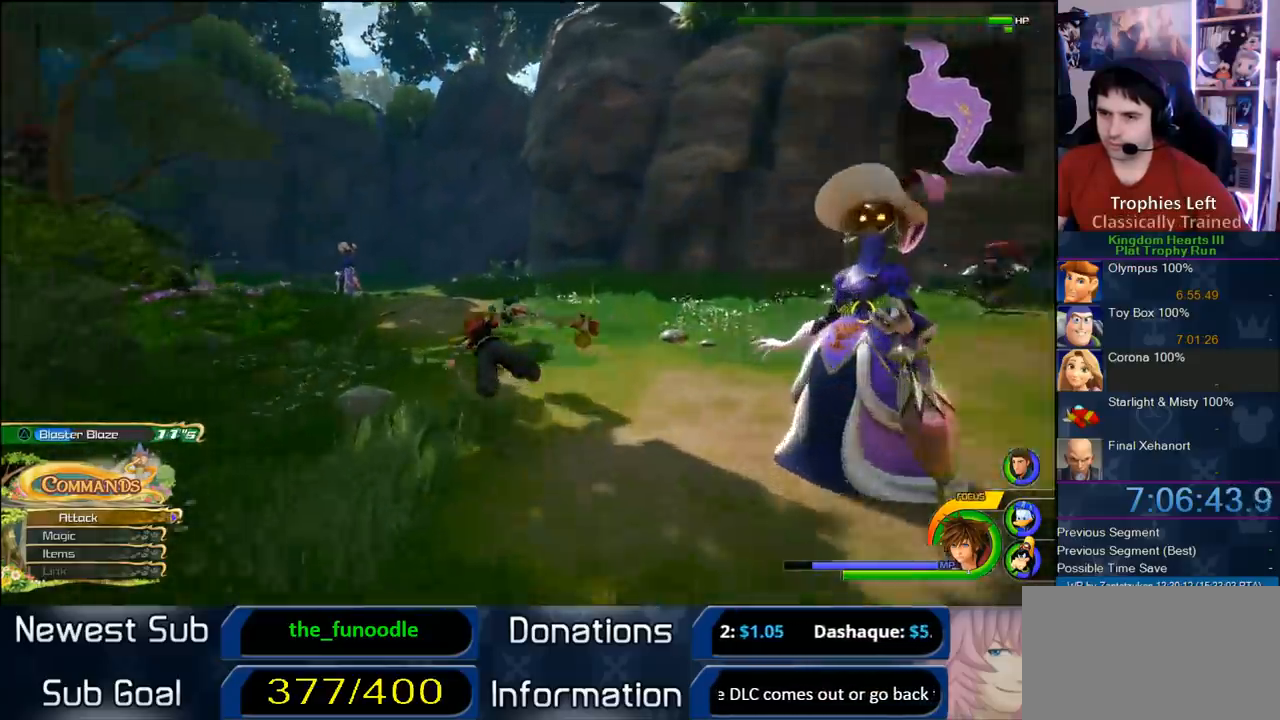
{"dt_ms": 500, "buttons": ["CROSS"], "left_stick": "up", "right_stick": "center", "button_events": []}
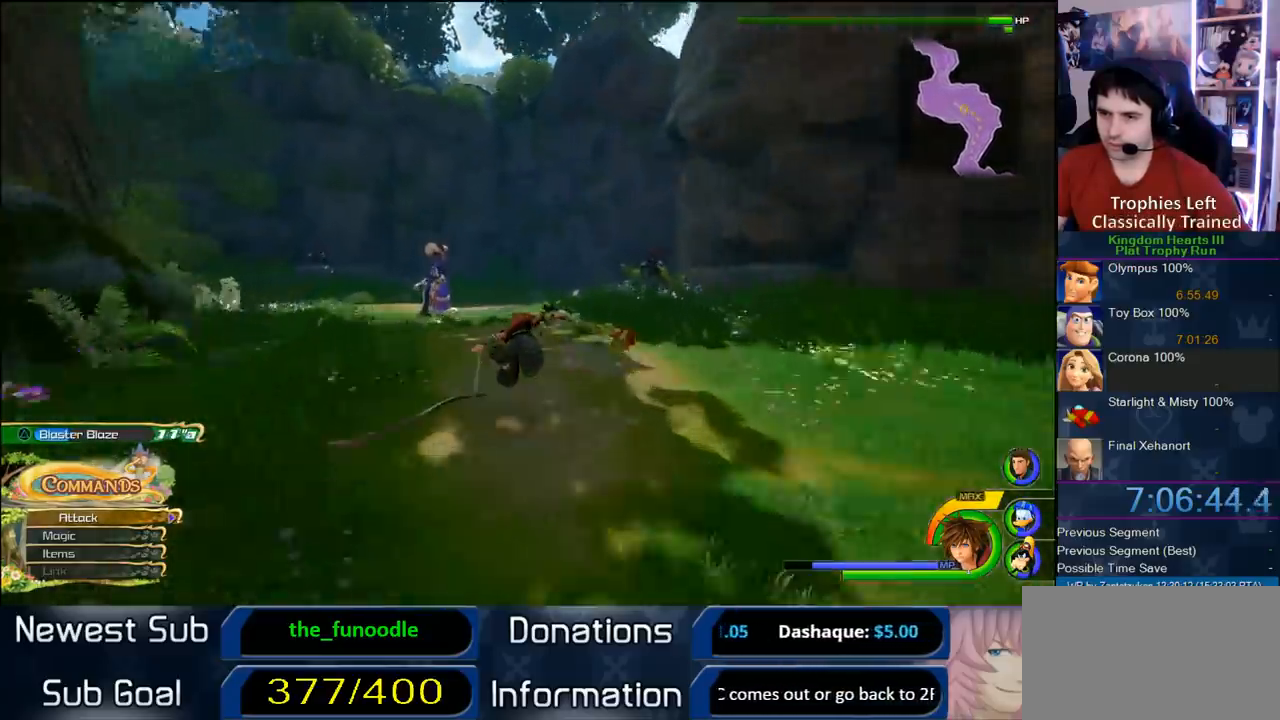
{"dt_ms": 500, "buttons": ["CROSS"], "left_stick": "up-right", "right_stick": "center", "button_events": []}
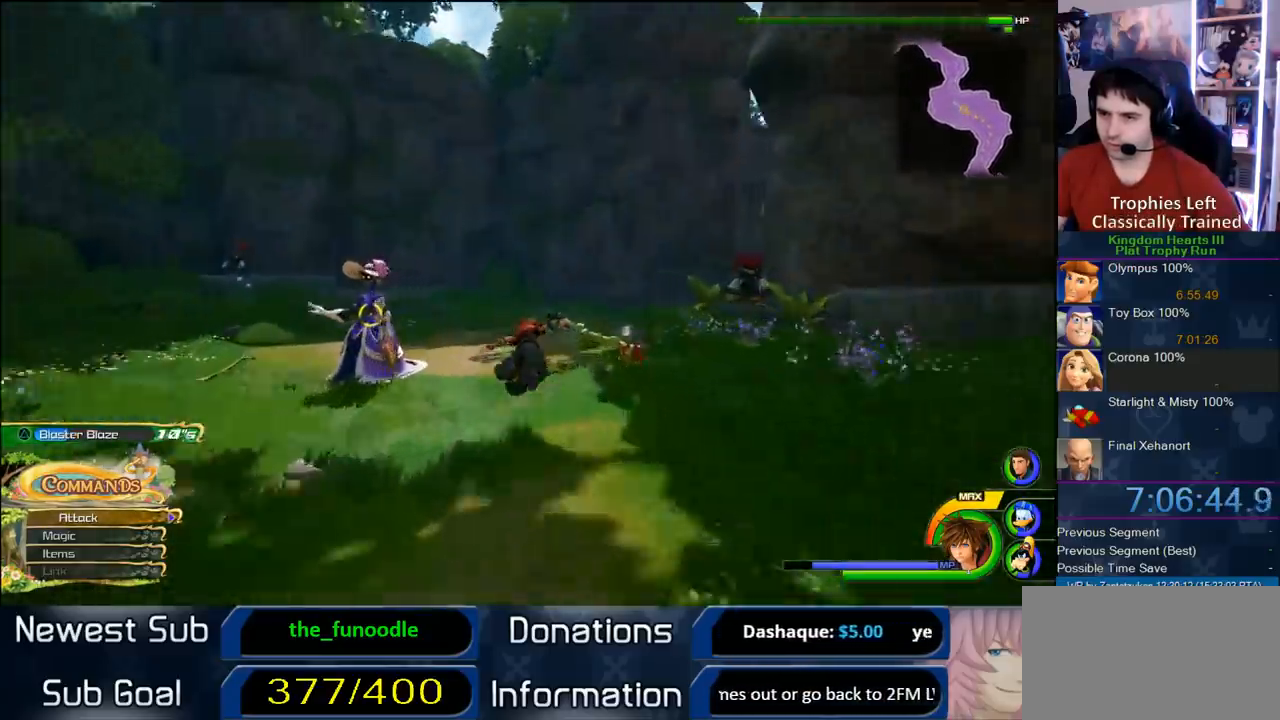
{"dt_ms": 1000, "buttons": ["CROSS"], "left_stick": "up-right", "right_stick": "center", "button_events": []}
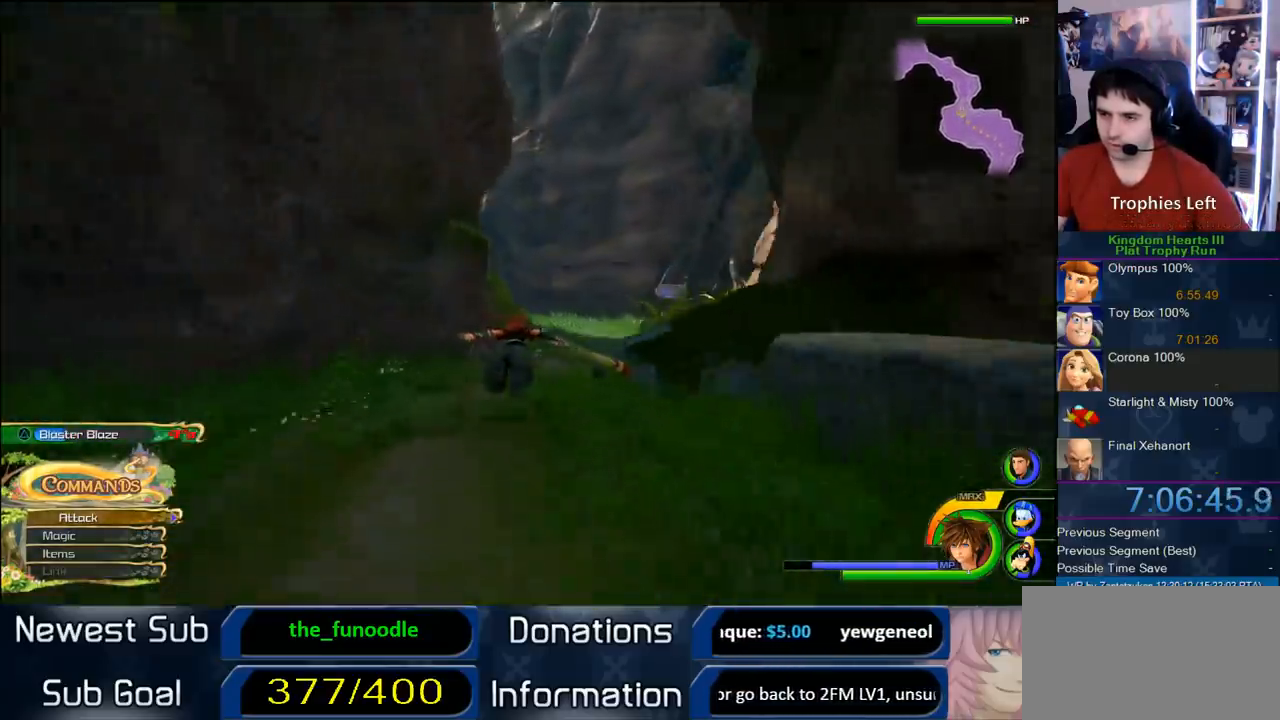
{"dt_ms": 500, "buttons": ["CROSS"], "left_stick": "up-left", "right_stick": "center", "button_events": []}